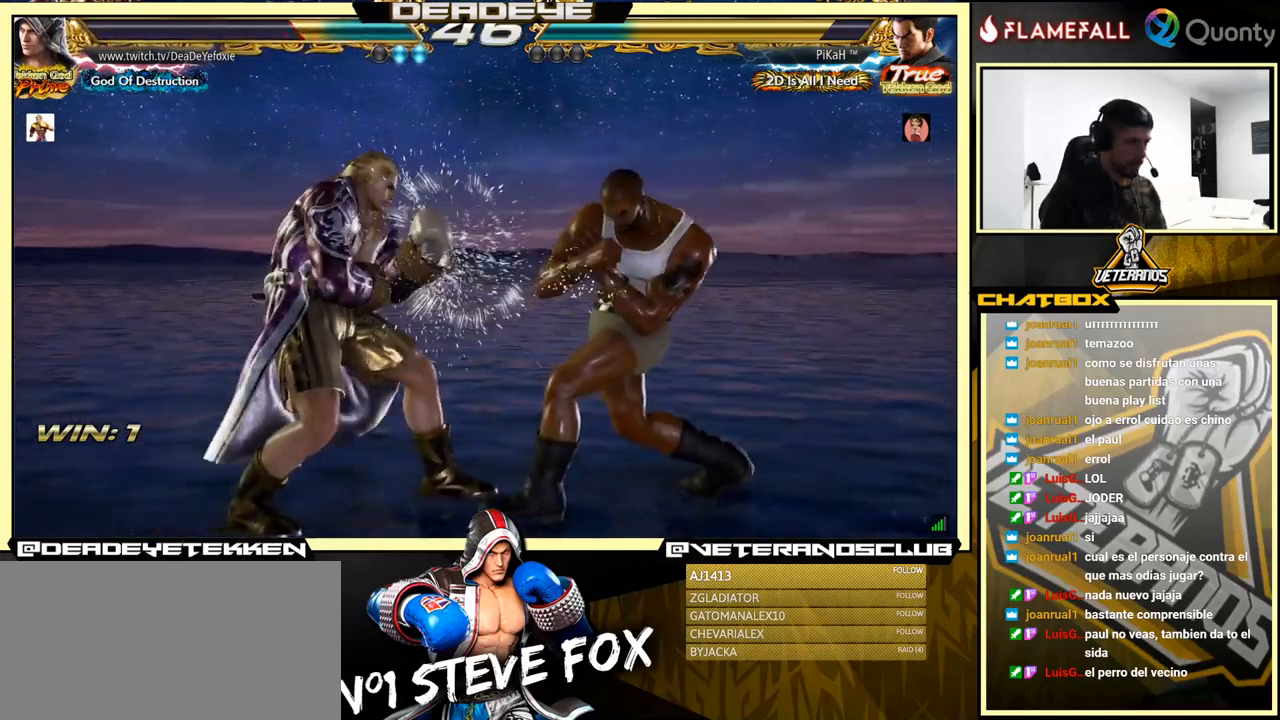
Gameplay with a controller (arcade stick); each line is a JSON object with the inputs held at the frame after it. "events" lists button and stick changes between this image and that frame as [ms after this image, input, new state], when the widget could be followed in between. Not read: L3 R3.
{"buttons": [], "left_stick": "left", "events": [[133, "SQUARE", "down"], [166, "TRIANGLE", "up"], [266, "left_stick", "left"], [350, "SQUARE", "up"]]}
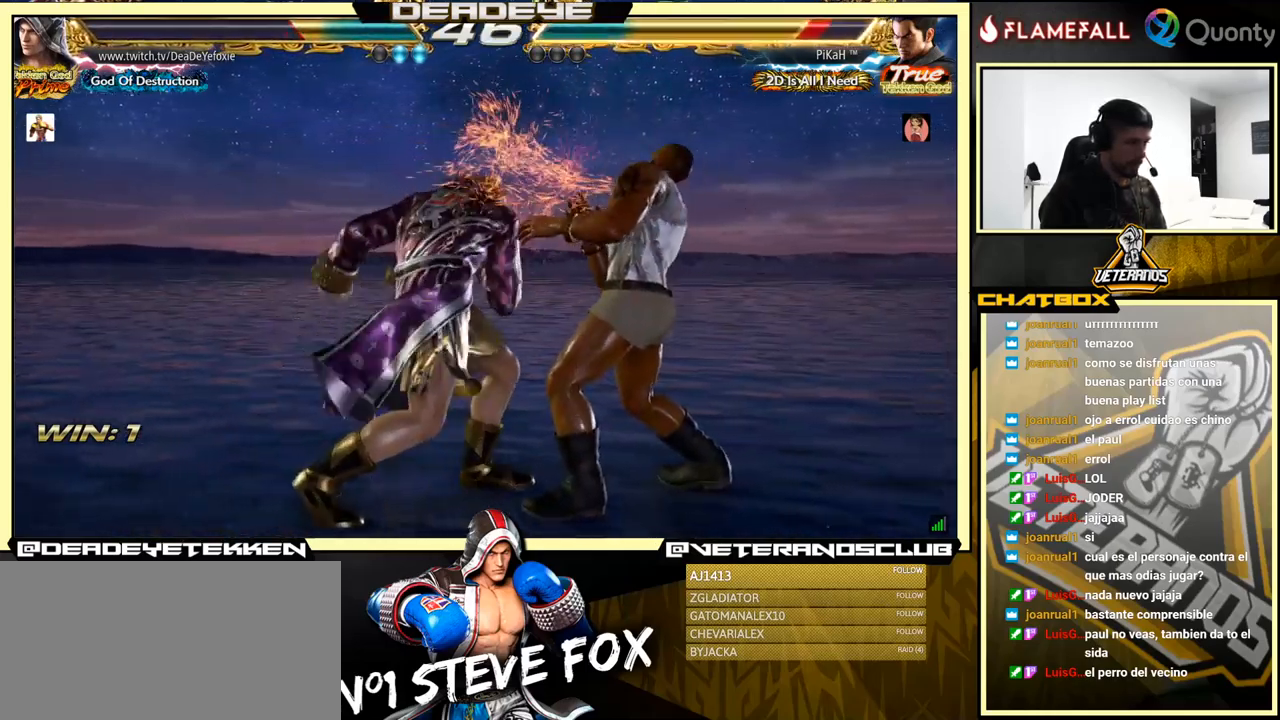
{"buttons": [], "left_stick": "center", "events": [[183, "CROSS", "down"], [183, "left_stick", "right"], [283, "CROSS", "up"], [316, "left_stick", "down-left"], [500, "left_stick", "center"]]}
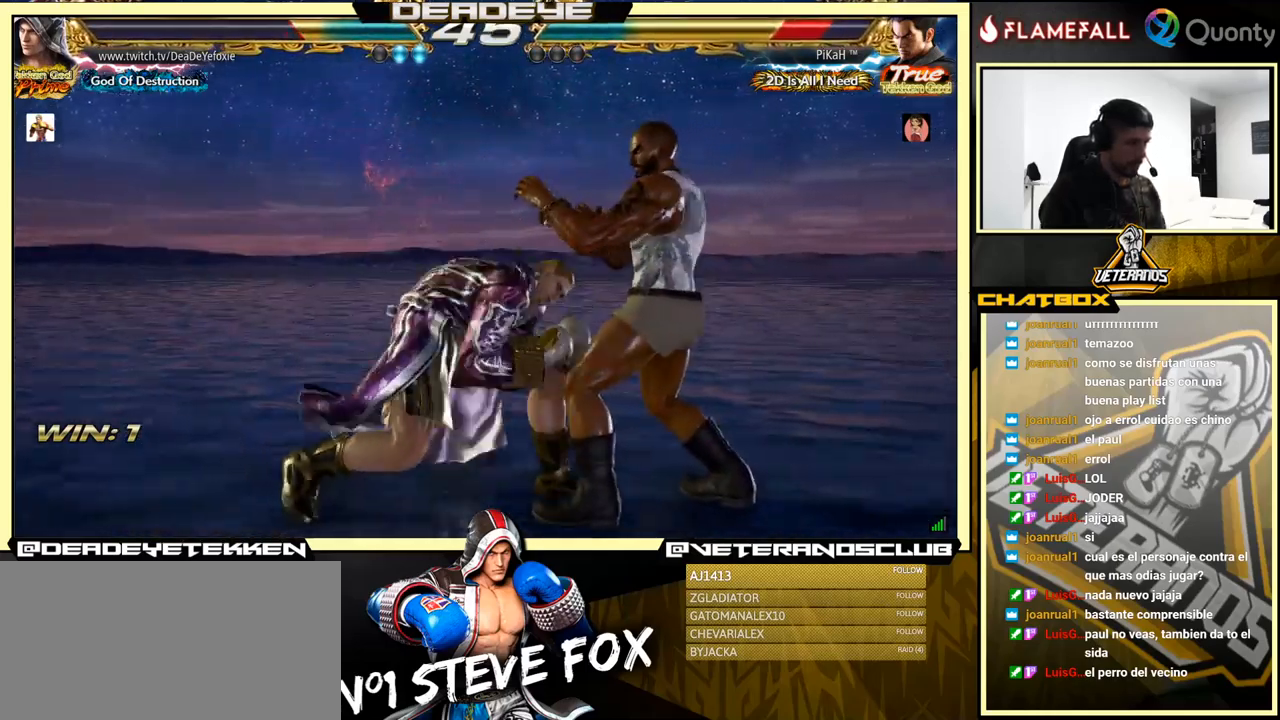
{"buttons": ["R2"], "left_stick": "center", "events": [[16, "R2", "down"], [100, "R2", "up"], [483, "R2", "down"]]}
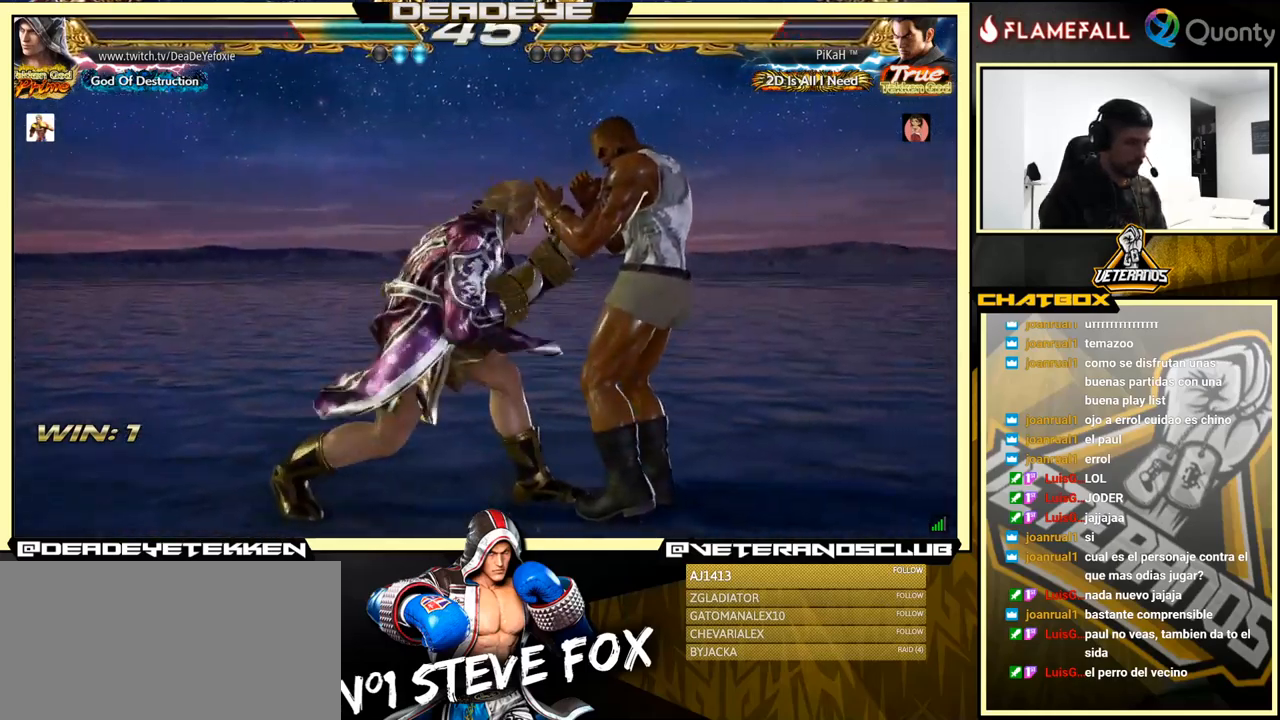
{"buttons": [], "left_stick": "down", "events": [[50, "R2", "up"], [116, "left_stick", "down"], [183, "TRIANGLE", "down"], [233, "TRIANGLE", "up"]]}
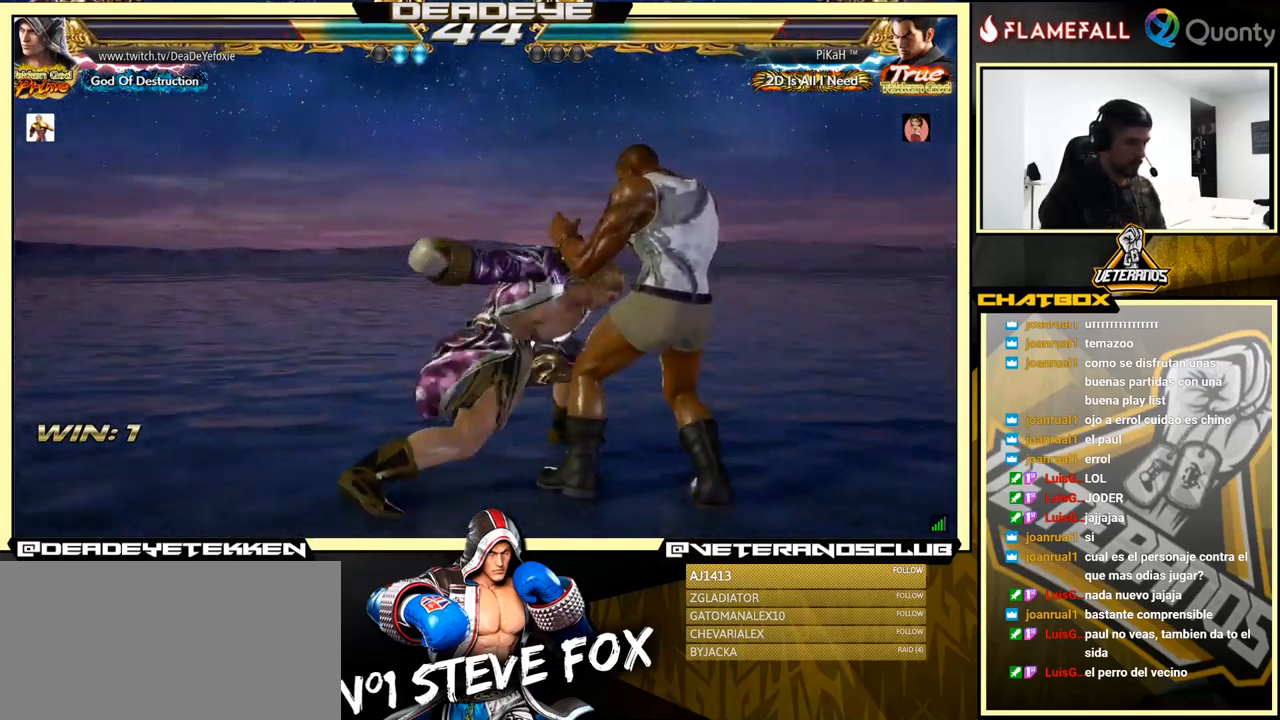
{"buttons": [], "left_stick": "left", "events": [[33, "left_stick", "center"], [450, "left_stick", "left"]]}
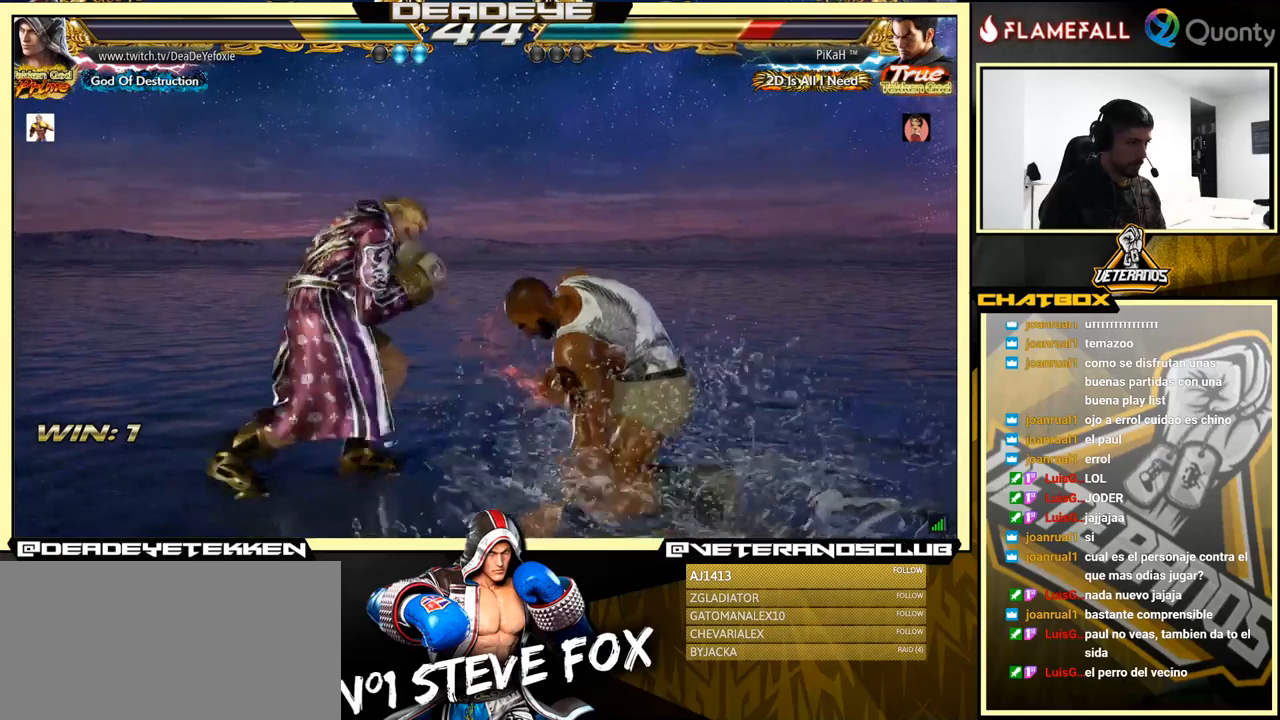
{"buttons": [], "left_stick": "center", "events": [[17, "left_stick", "center"], [100, "left_stick", "left"], [300, "left_stick", "down-right"], [400, "left_stick", "left"], [500, "left_stick", "center"]]}
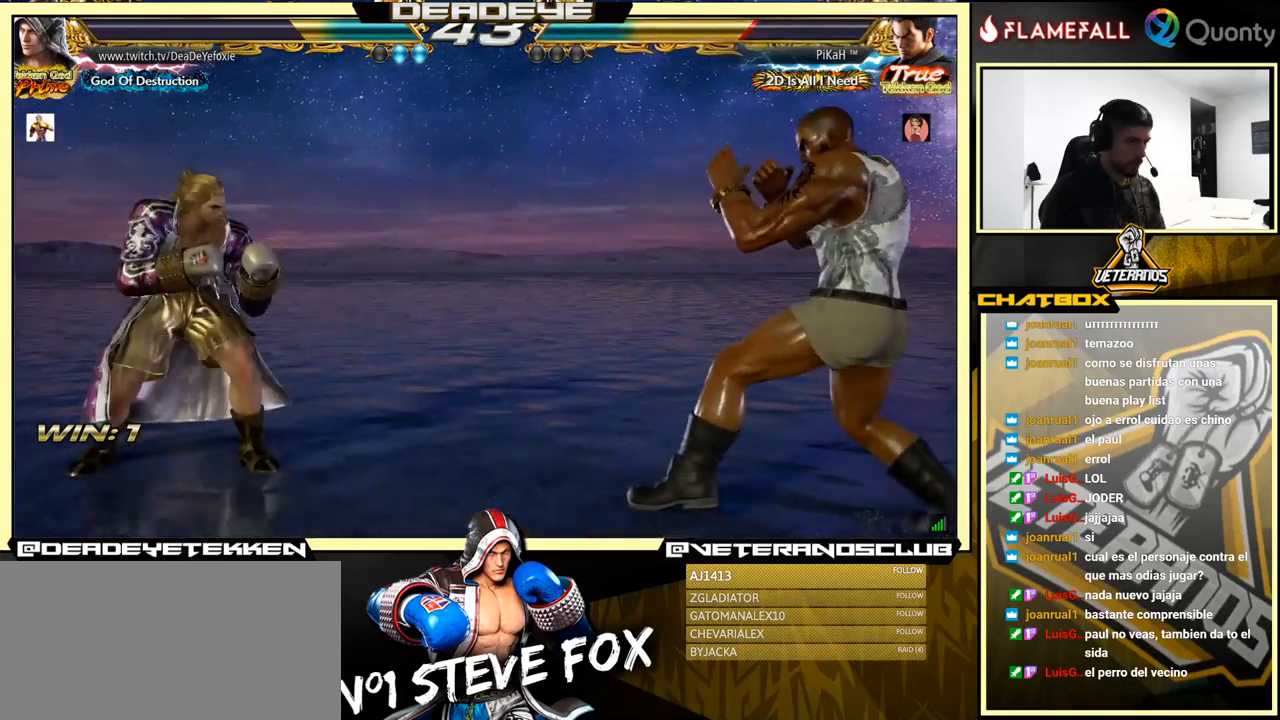
{"buttons": [], "left_stick": "left", "events": [[50, "left_stick", "left"], [200, "left_stick", "right"], [400, "left_stick", "center"], [450, "left_stick", "left"]]}
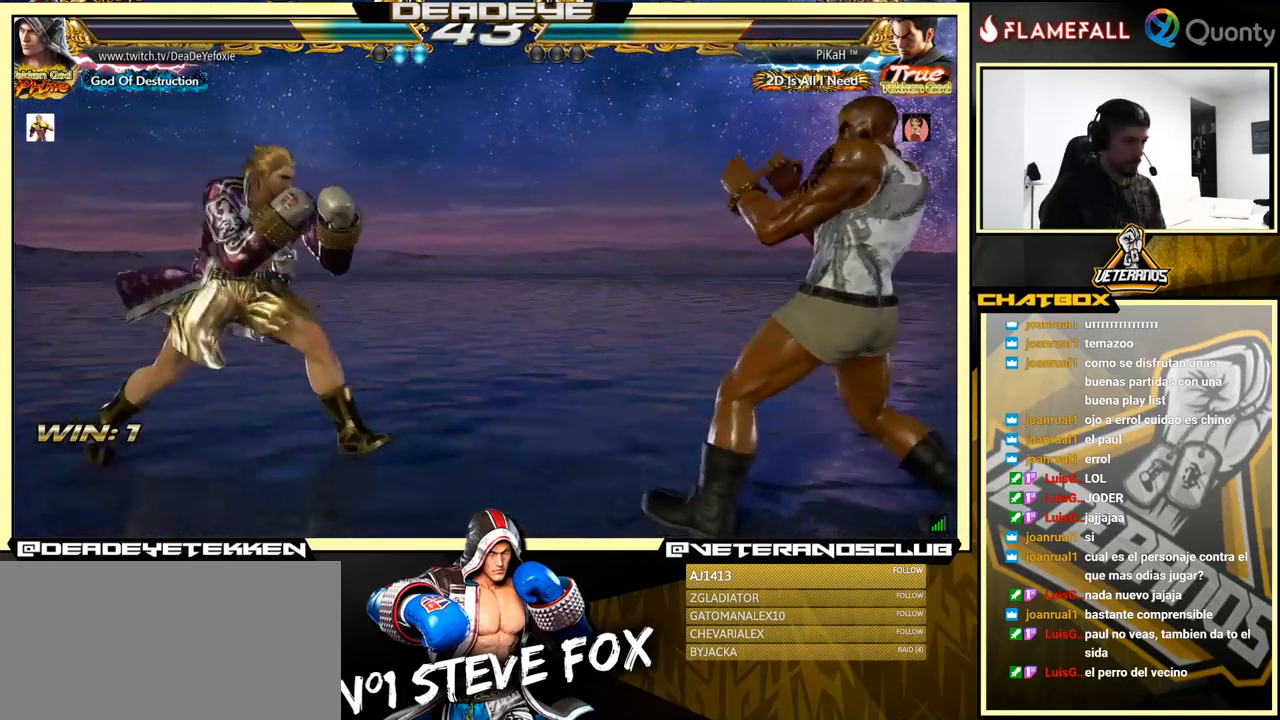
{"buttons": [], "left_stick": "center", "events": [[17, "left_stick", "center"], [100, "left_stick", "left"], [183, "left_stick", "right"], [383, "left_stick", "center"], [433, "left_stick", "left"], [500, "left_stick", "center"]]}
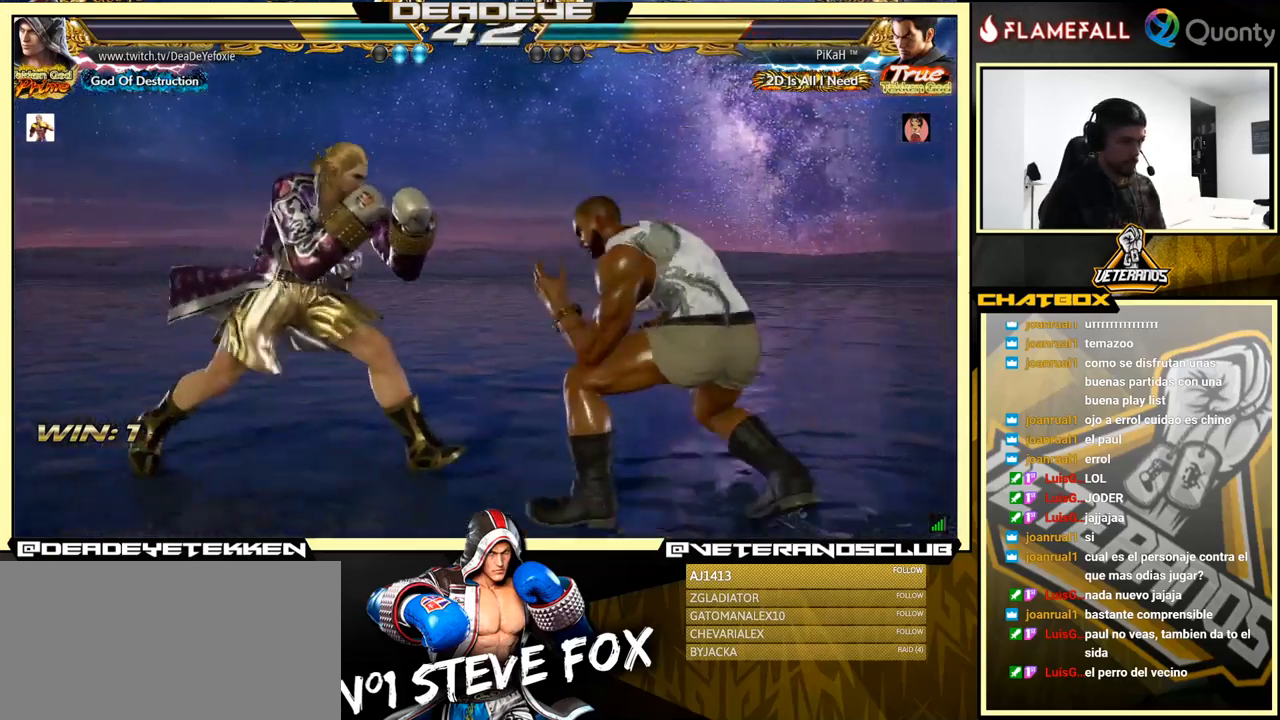
{"buttons": [], "left_stick": "left", "events": [[67, "left_stick", "left"]]}
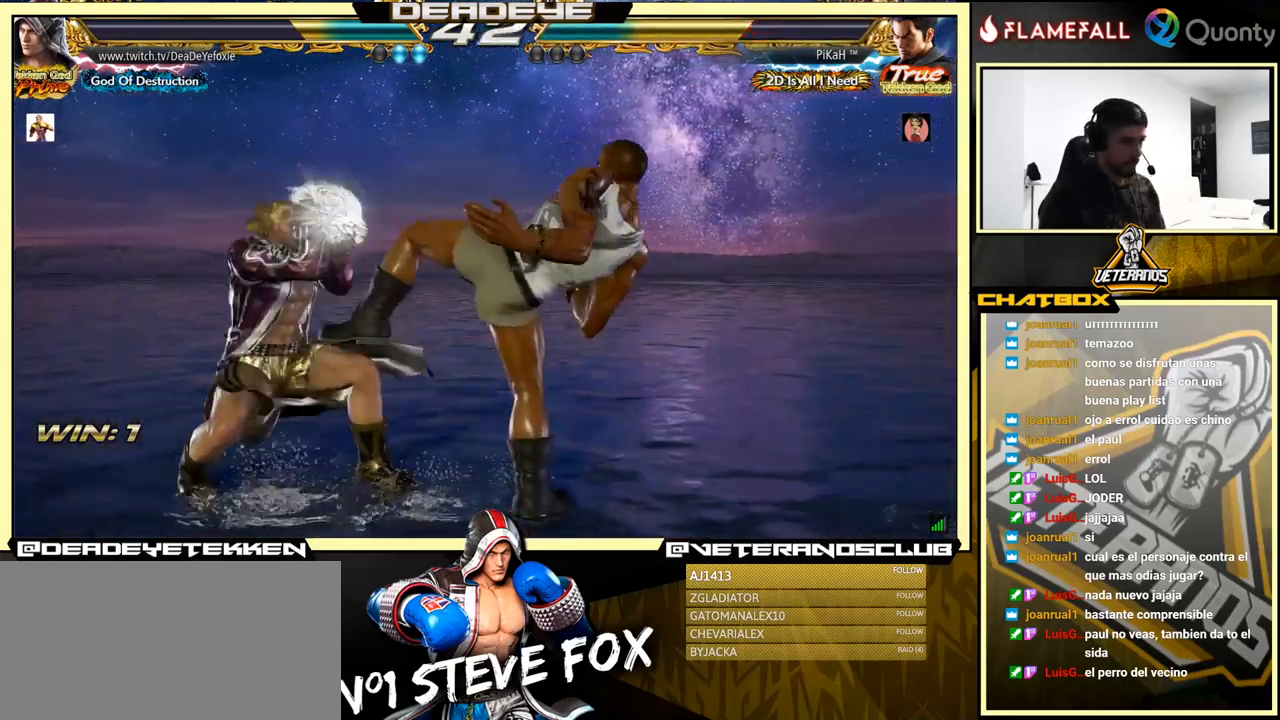
{"buttons": ["SQUARE"], "left_stick": "down", "events": [[133, "left_stick", "center"], [283, "left_stick", "up"], [350, "left_stick", "center"], [450, "left_stick", "down"], [483, "SQUARE", "down"]]}
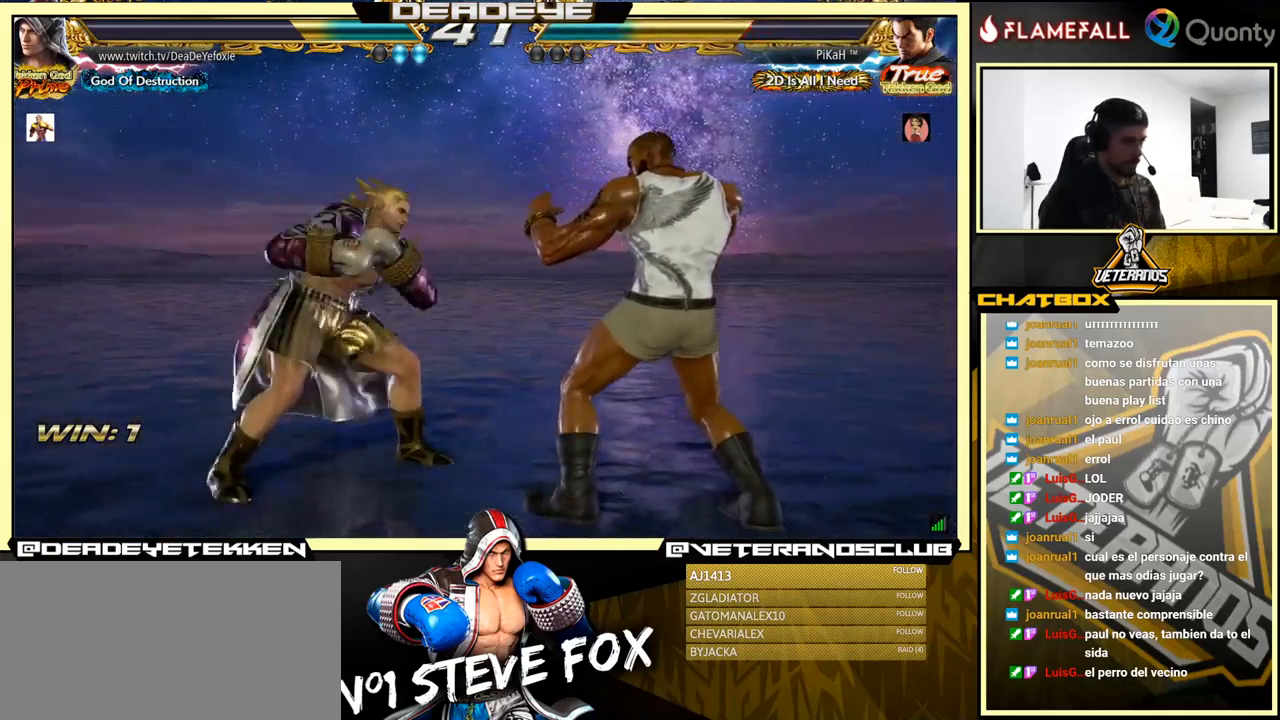
{"buttons": [], "left_stick": "center", "events": [[67, "SQUARE", "up"], [183, "left_stick", "up-left"], [383, "left_stick", "center"]]}
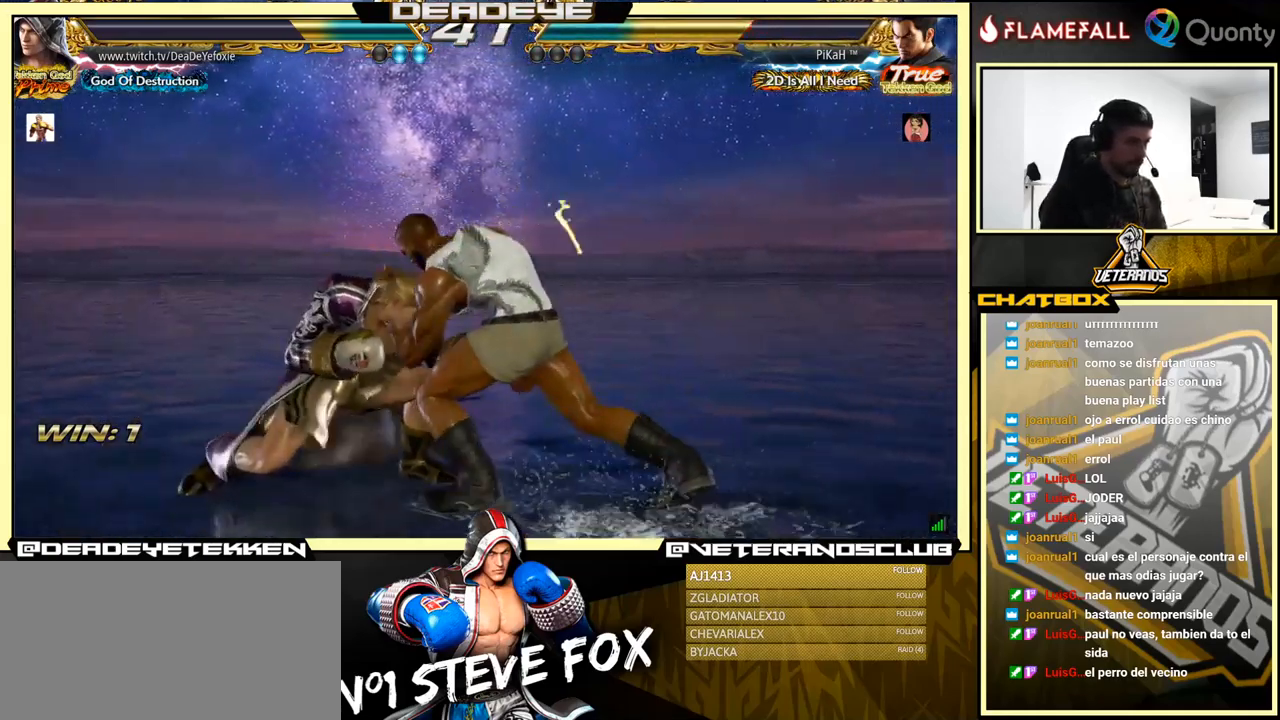
{"buttons": [], "left_stick": "center", "events": [[83, "left_stick", "left"], [367, "SQUARE", "down"], [400, "left_stick", "center"], [450, "SQUARE", "up"]]}
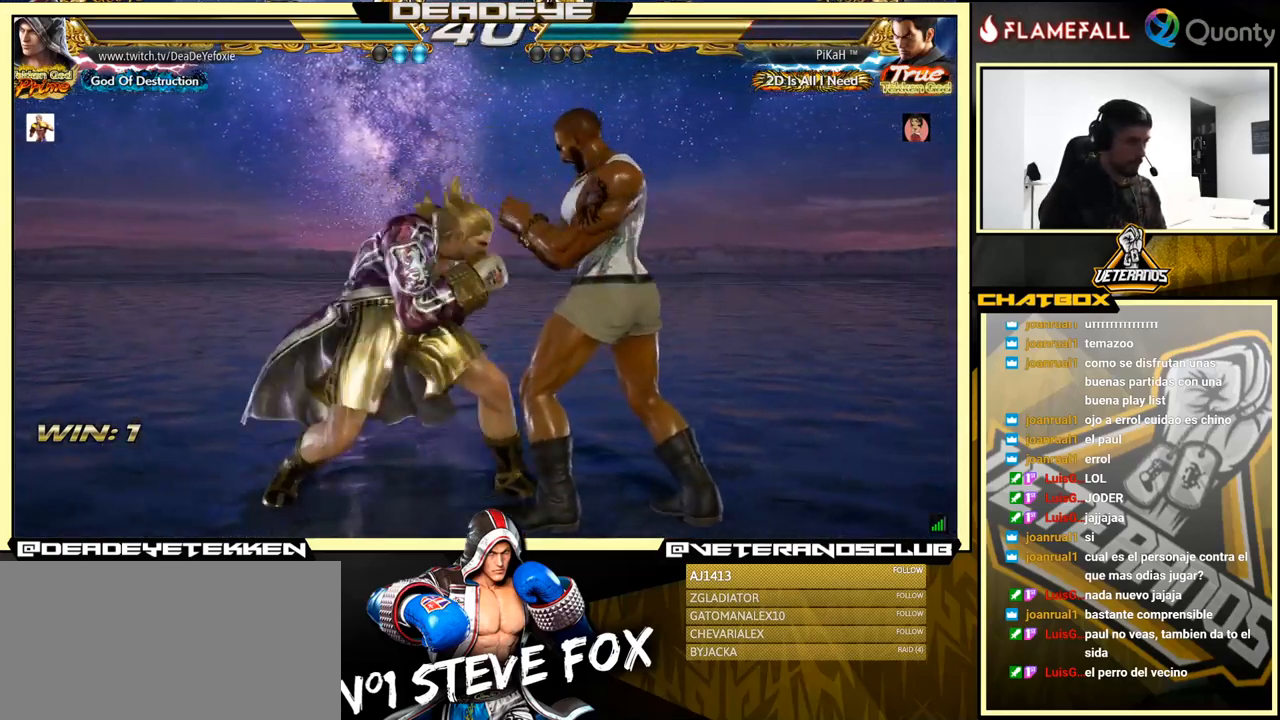
{"buttons": [], "left_stick": "right", "events": [[300, "TRIANGLE", "down"], [400, "TRIANGLE", "up"], [433, "left_stick", "right"]]}
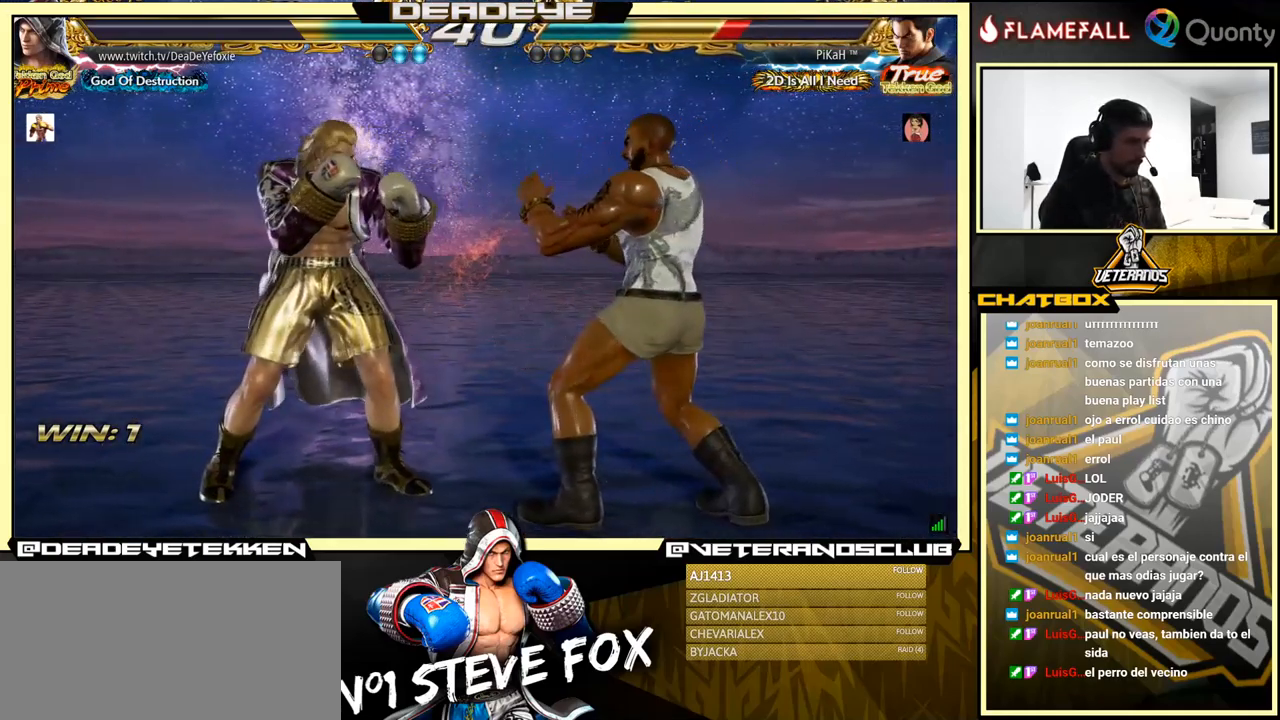
{"buttons": [], "left_stick": "left", "events": [[17, "left_stick", "center"], [367, "left_stick", "left"], [417, "SQUARE", "down"], [483, "SQUARE", "up"]]}
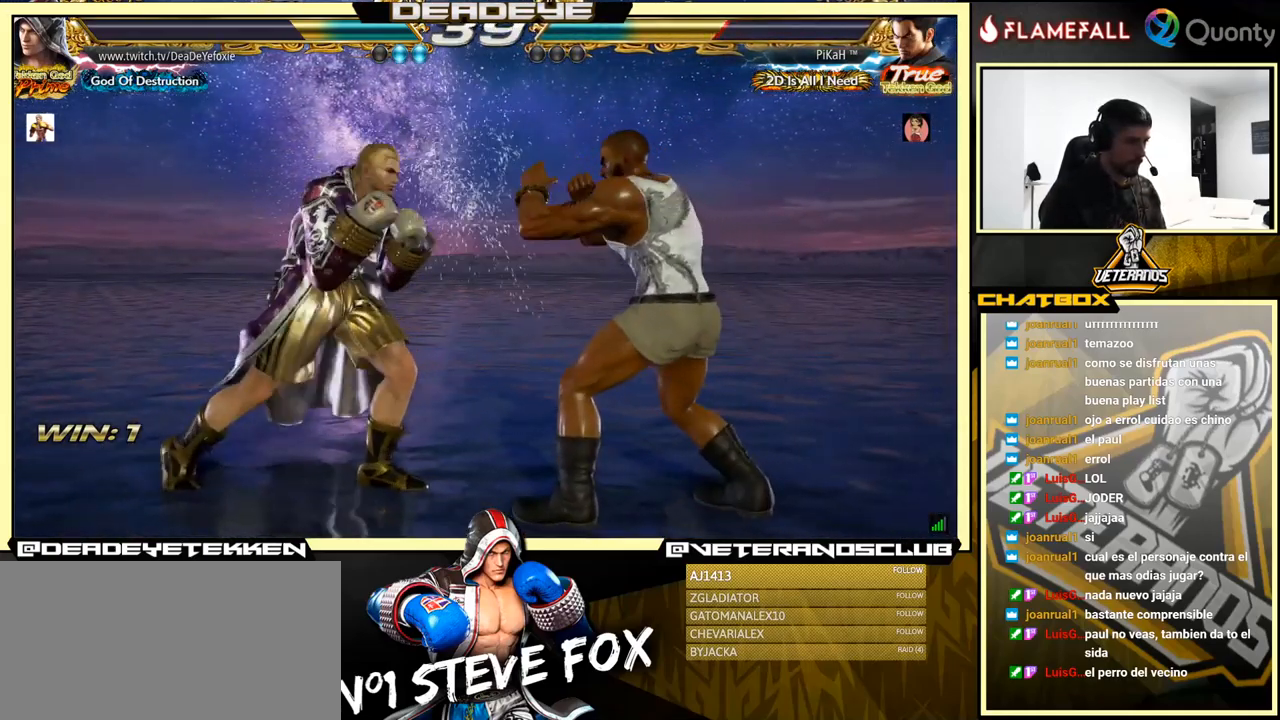
{"buttons": ["TRIANGLE"], "left_stick": "center", "events": [[400, "left_stick", "center"], [483, "TRIANGLE", "down"]]}
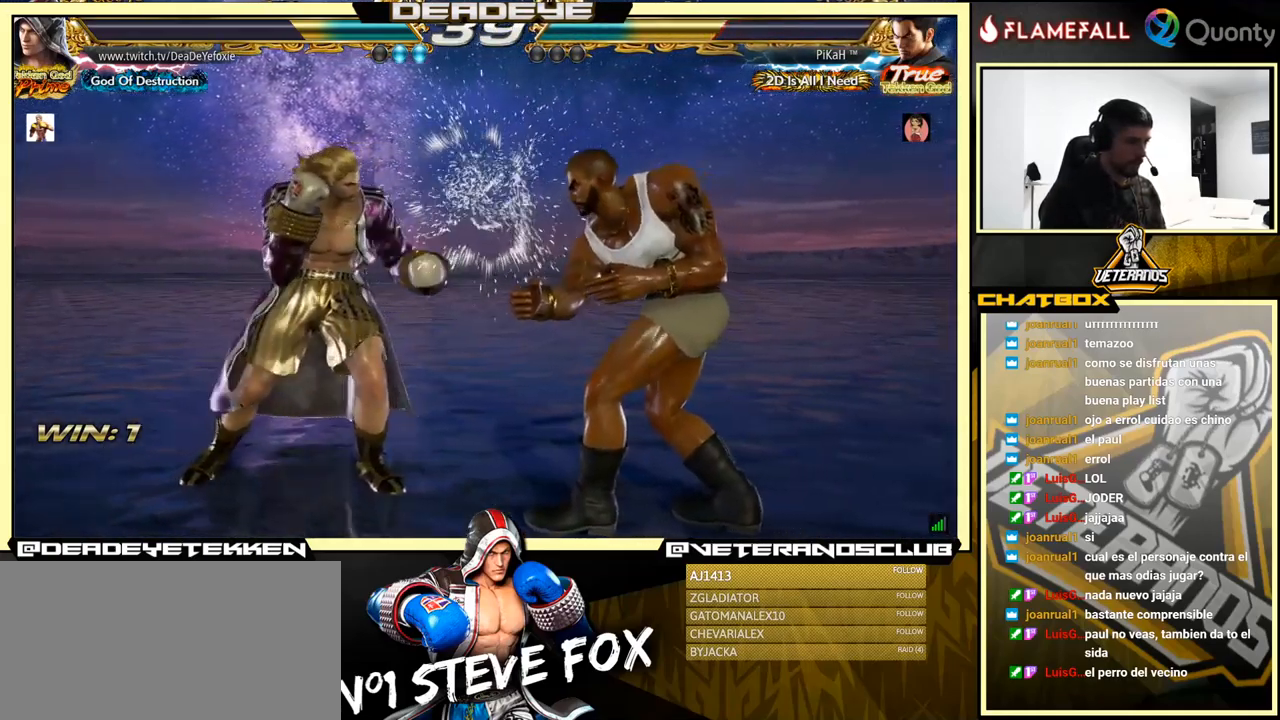
{"buttons": [], "left_stick": "left", "events": [[33, "TRIANGLE", "up"], [199, "left_stick", "left"]]}
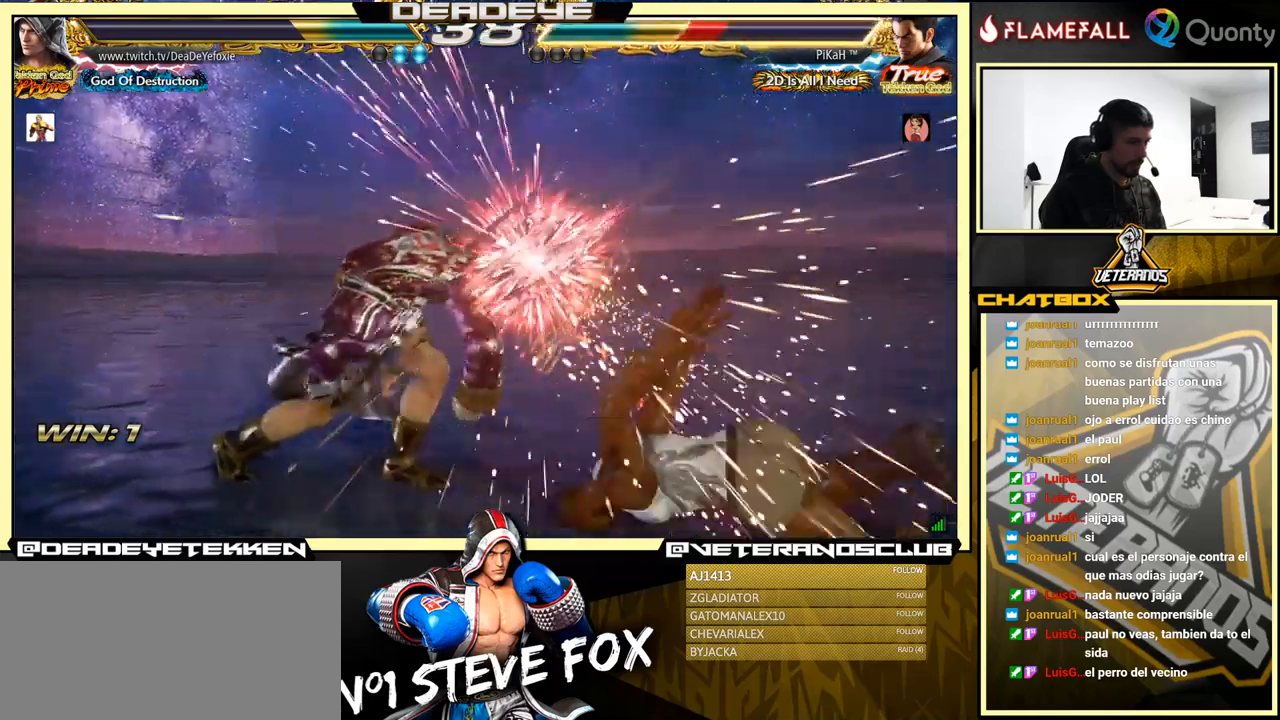
{"buttons": ["TRIANGLE"], "left_stick": "down-left", "events": [[34, "left_stick", "center"], [217, "left_stick", "down-left"], [267, "TRIANGLE", "down"], [334, "TRIANGLE", "up"], [400, "TRIANGLE", "down"]]}
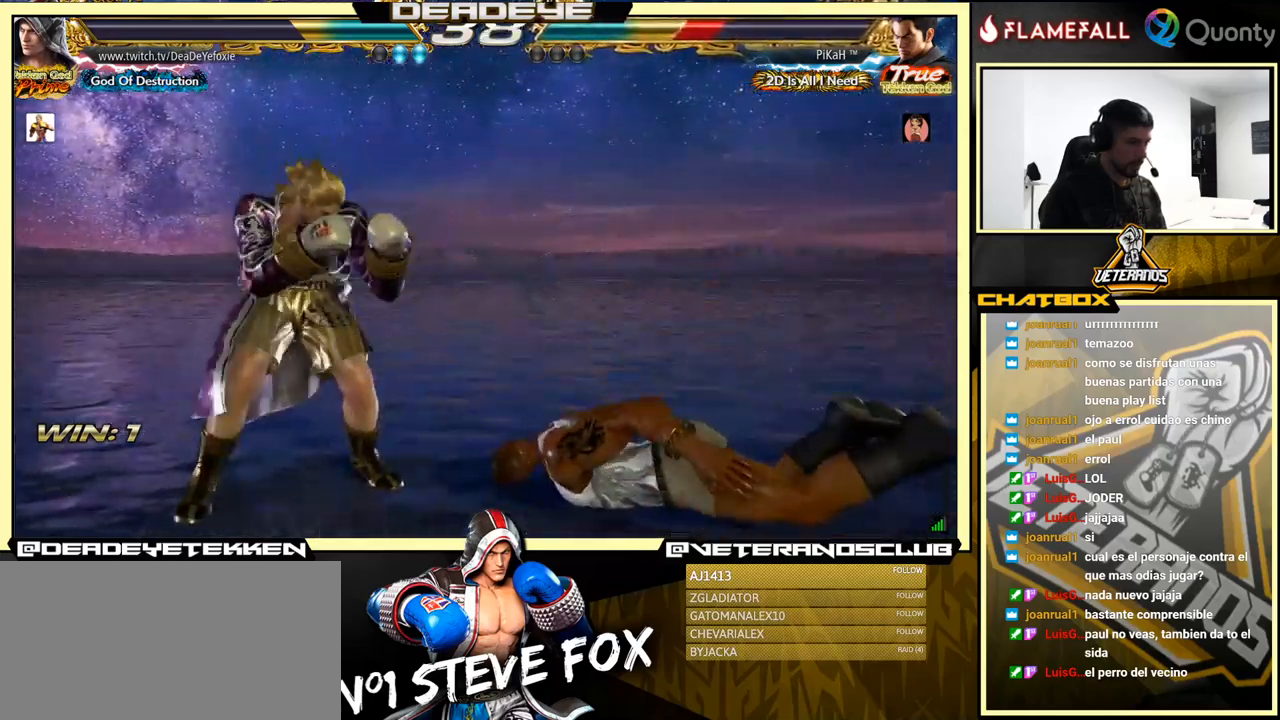
{"buttons": ["TRIANGLE"], "left_stick": "down-left", "events": []}
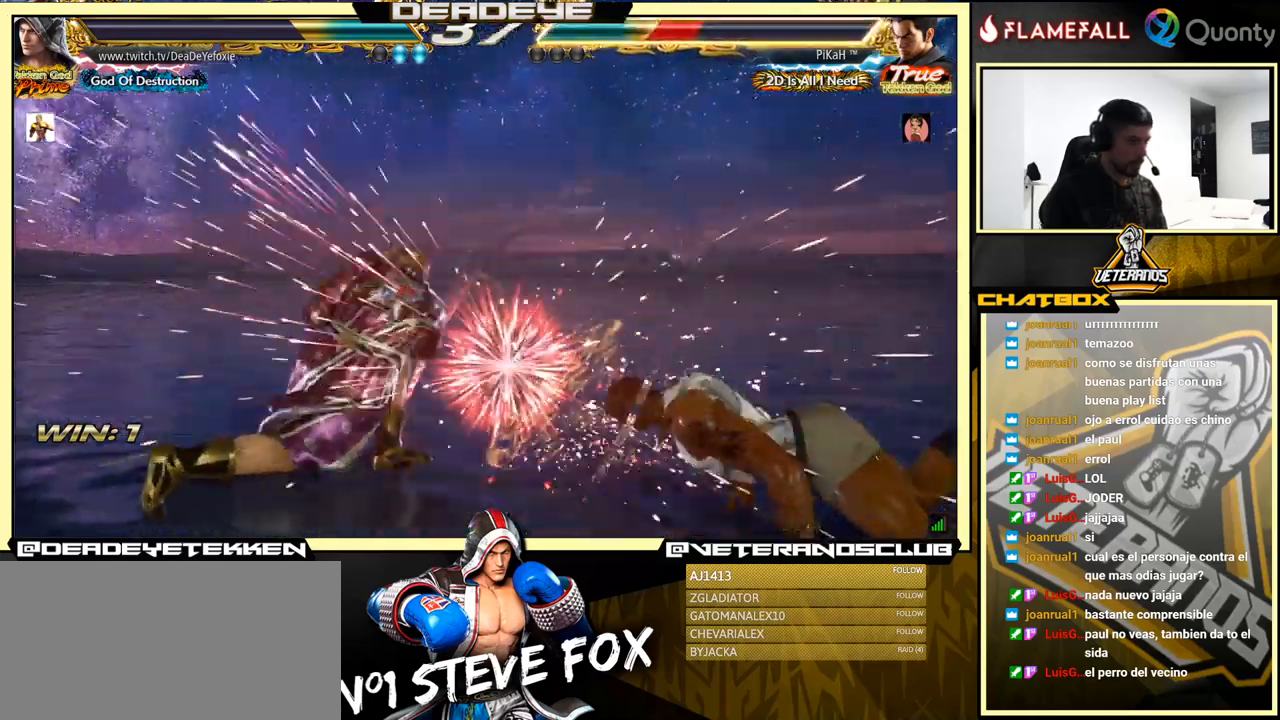
{"buttons": [], "left_stick": "right", "events": [[34, "TRIANGLE", "up"], [67, "left_stick", "center"], [184, "left_stick", "right"], [250, "left_stick", "center"], [317, "left_stick", "right"]]}
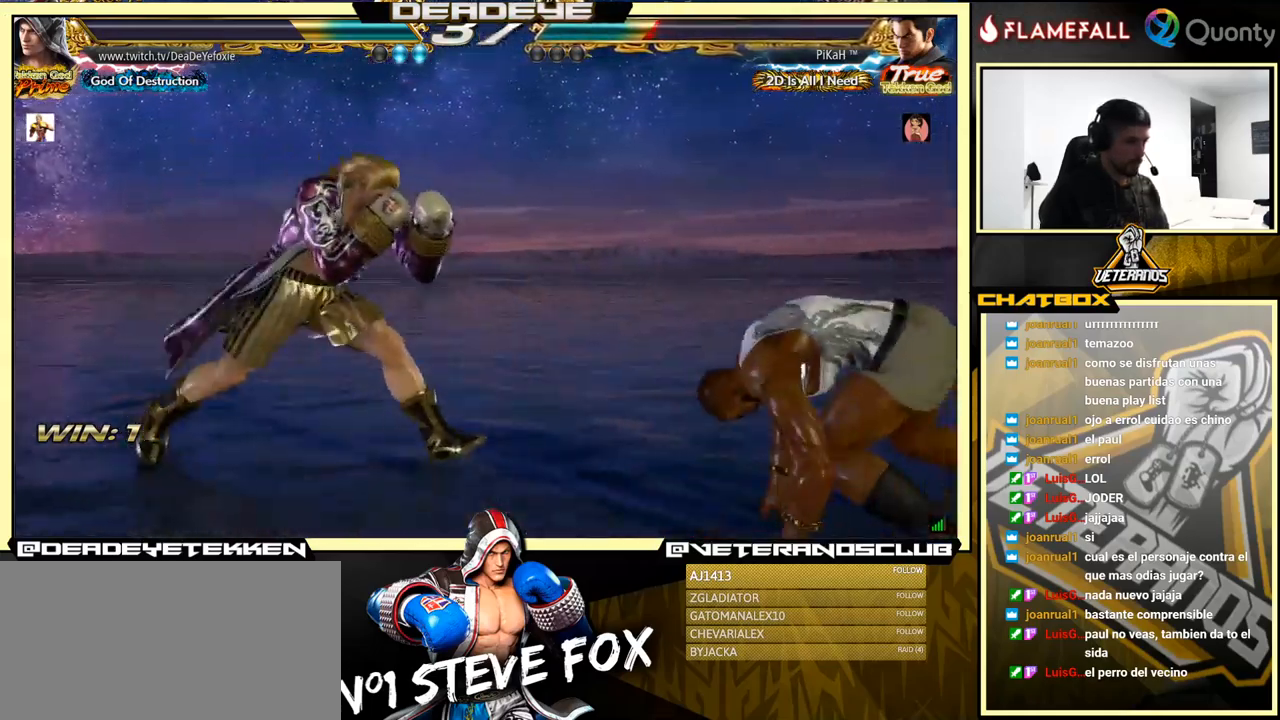
{"buttons": [], "left_stick": "right", "events": [[250, "SQUARE", "down"], [284, "left_stick", "center"], [317, "SQUARE", "up"], [467, "left_stick", "right"]]}
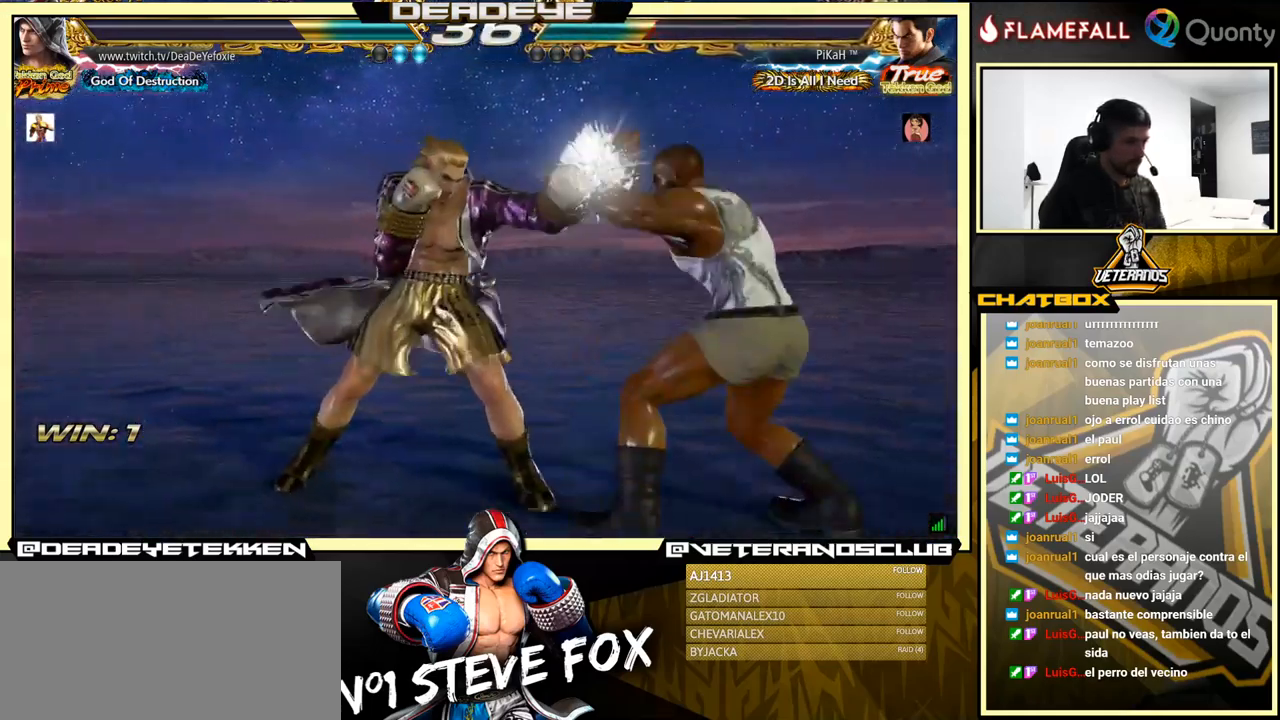
{"buttons": [], "left_stick": "right", "events": [[50, "left_stick", "center"], [100, "left_stick", "right"], [184, "CROSS", "down"], [267, "CROSS", "up"], [300, "left_stick", "down-left"], [500, "left_stick", "right"]]}
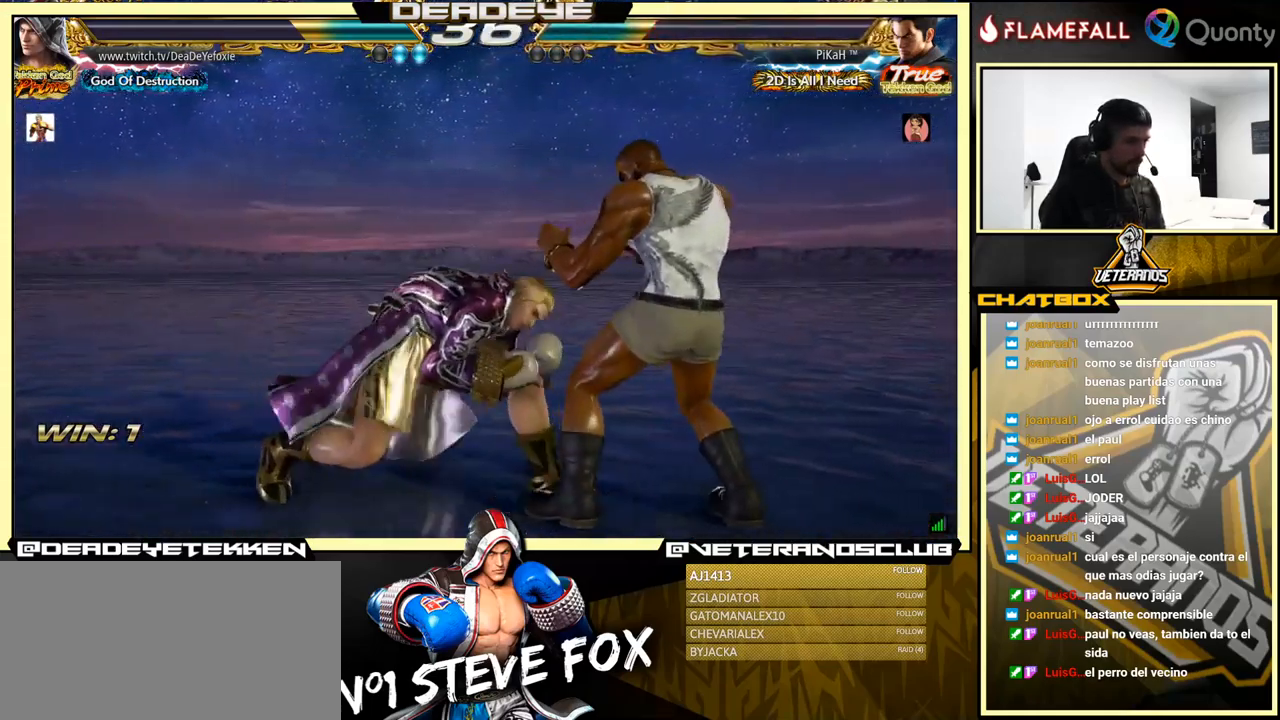
{"buttons": [], "left_stick": "left", "events": [[150, "R1", "down"], [200, "R1", "up"], [267, "left_stick", "left"]]}
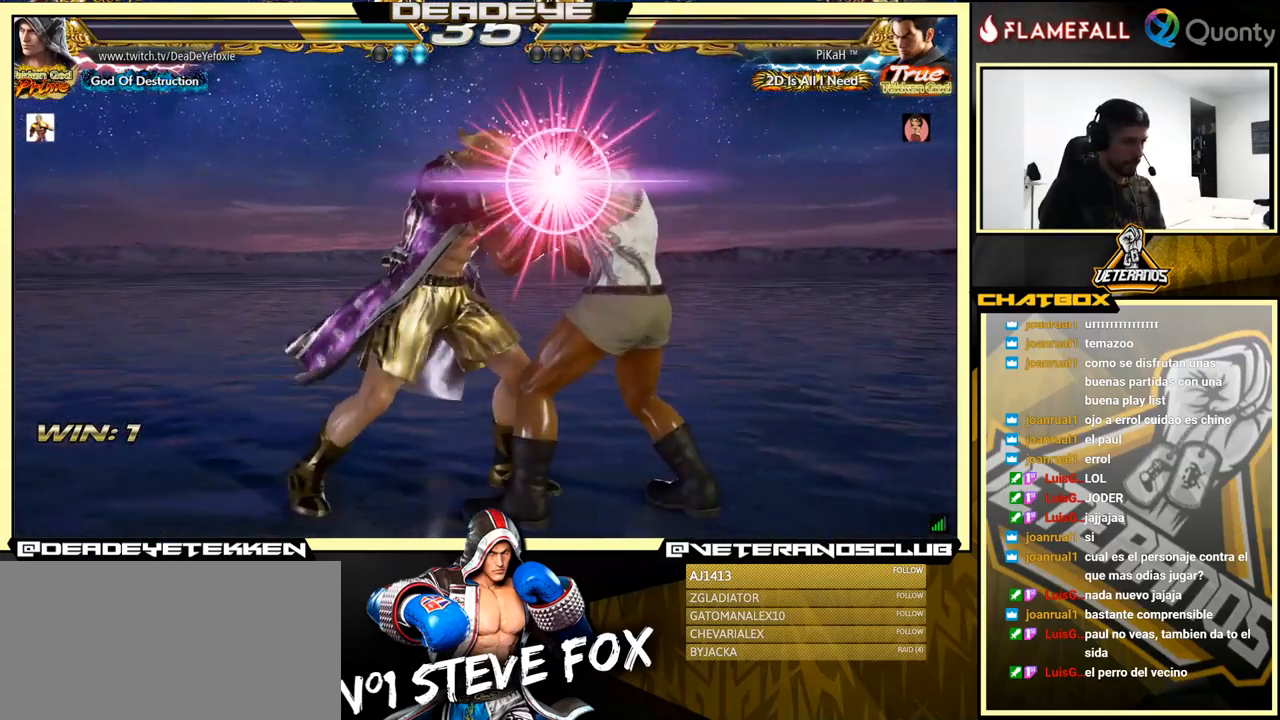
{"buttons": [], "left_stick": "center", "events": [[184, "left_stick", "center"]]}
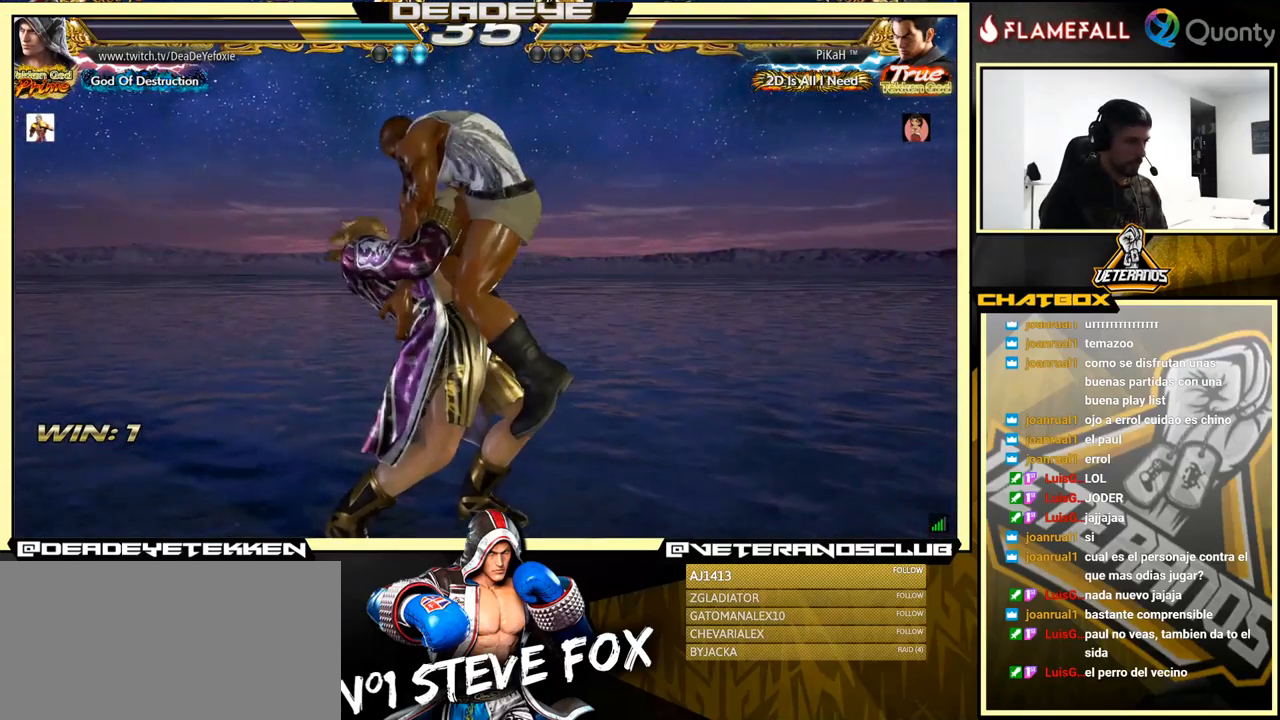
{"buttons": [], "left_stick": "center", "events": []}
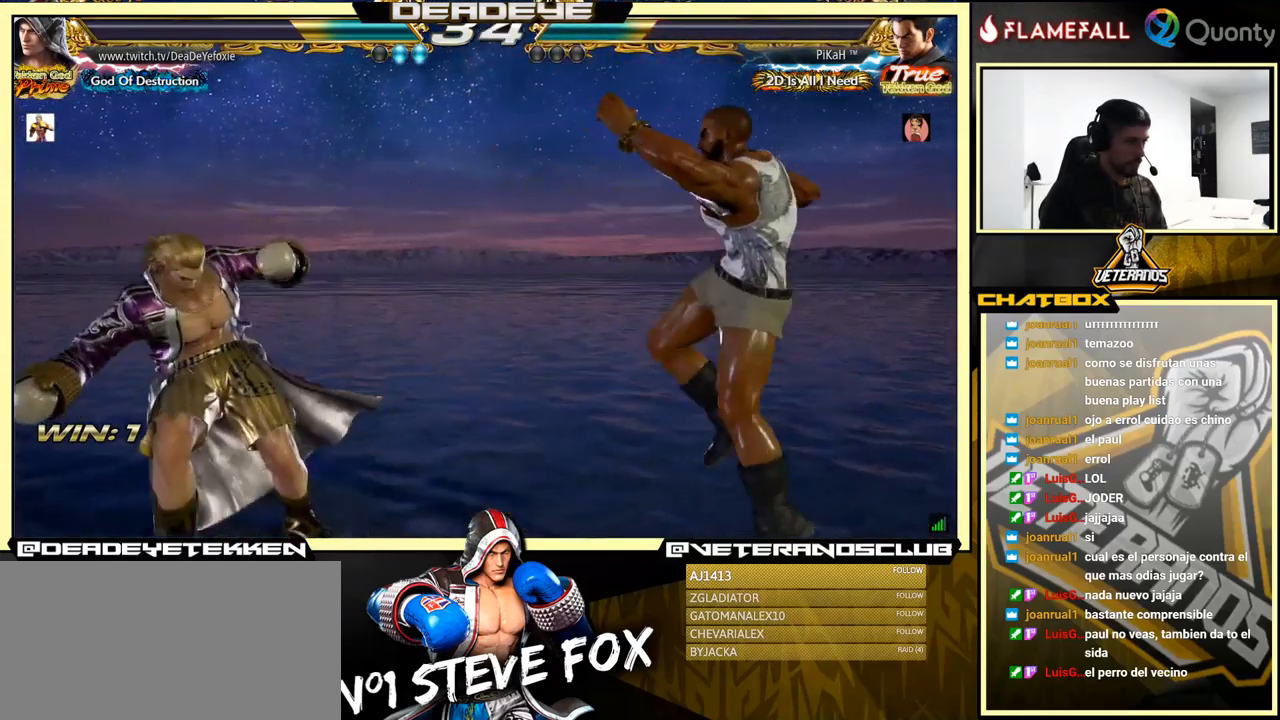
{"buttons": [], "left_stick": "left", "events": [[100, "left_stick", "left"], [167, "left_stick", "center"], [234, "left_stick", "left"], [350, "left_stick", "down"], [467, "left_stick", "left"]]}
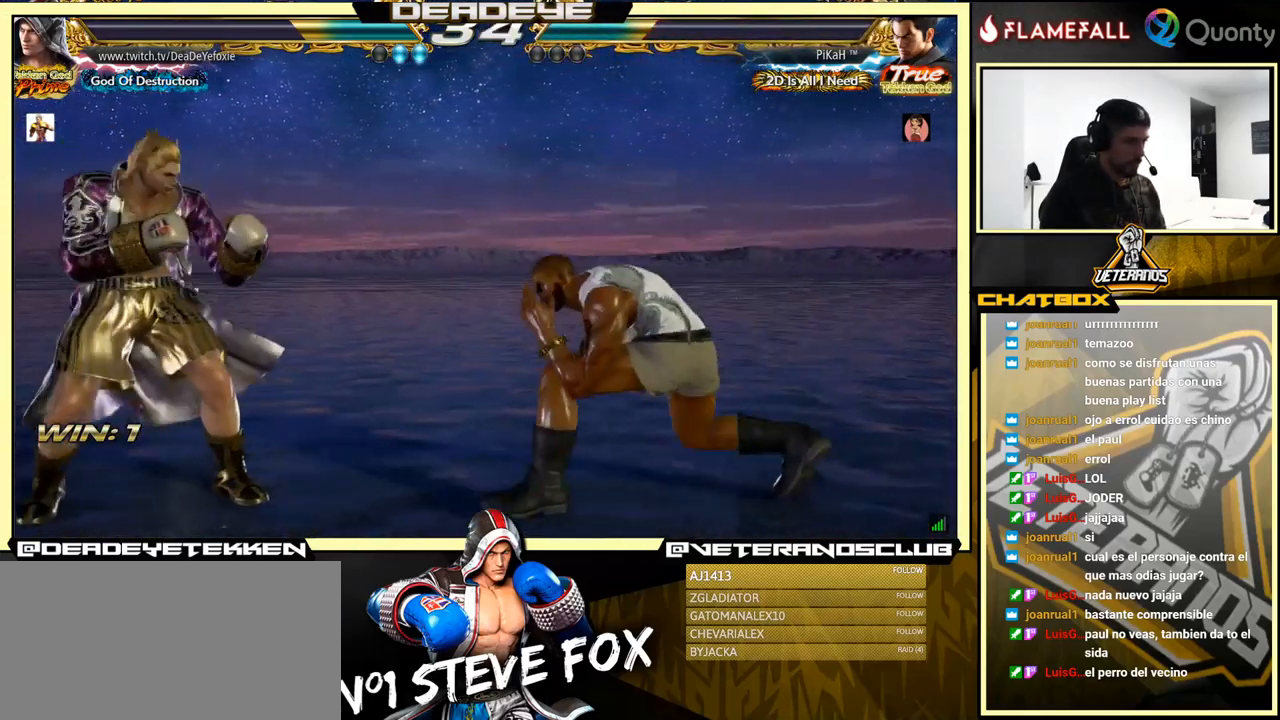
{"buttons": [], "left_stick": "down", "events": [[434, "left_stick", "down"]]}
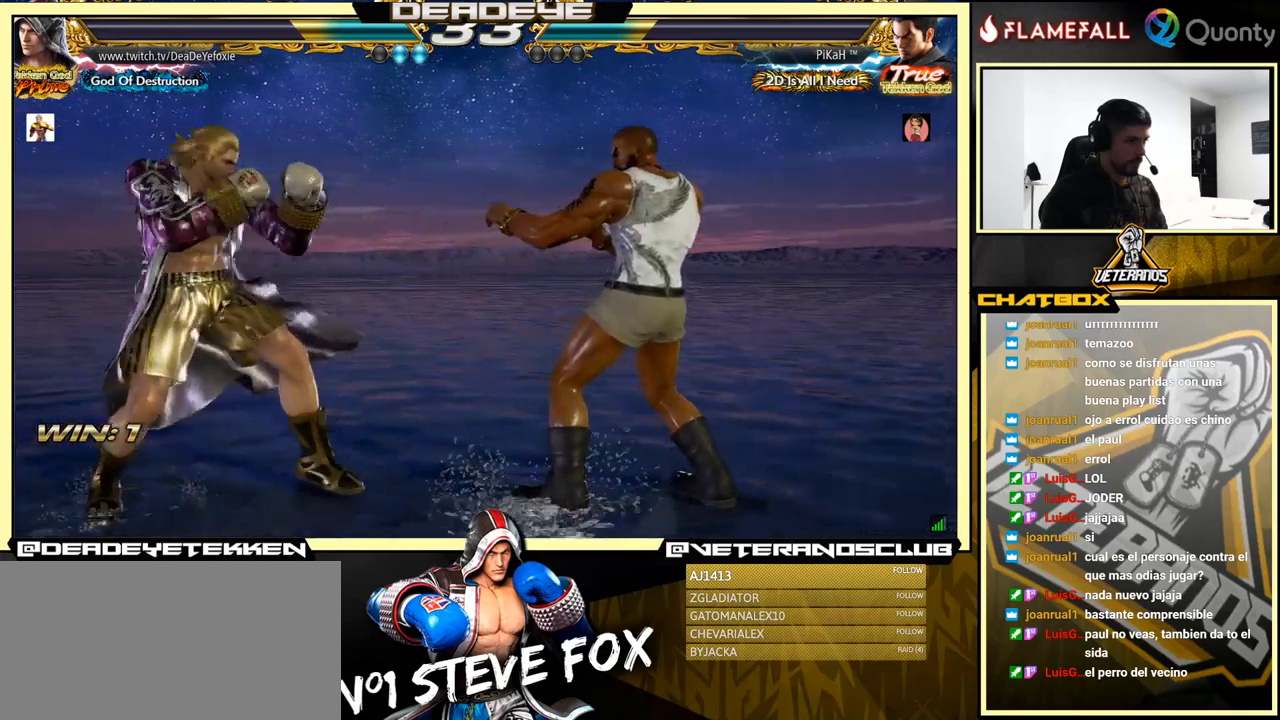
{"buttons": [], "left_stick": "left", "events": [[50, "left_stick", "left"], [150, "left_stick", "center"], [200, "left_stick", "left"], [383, "left_stick", "down-right"], [483, "left_stick", "left"]]}
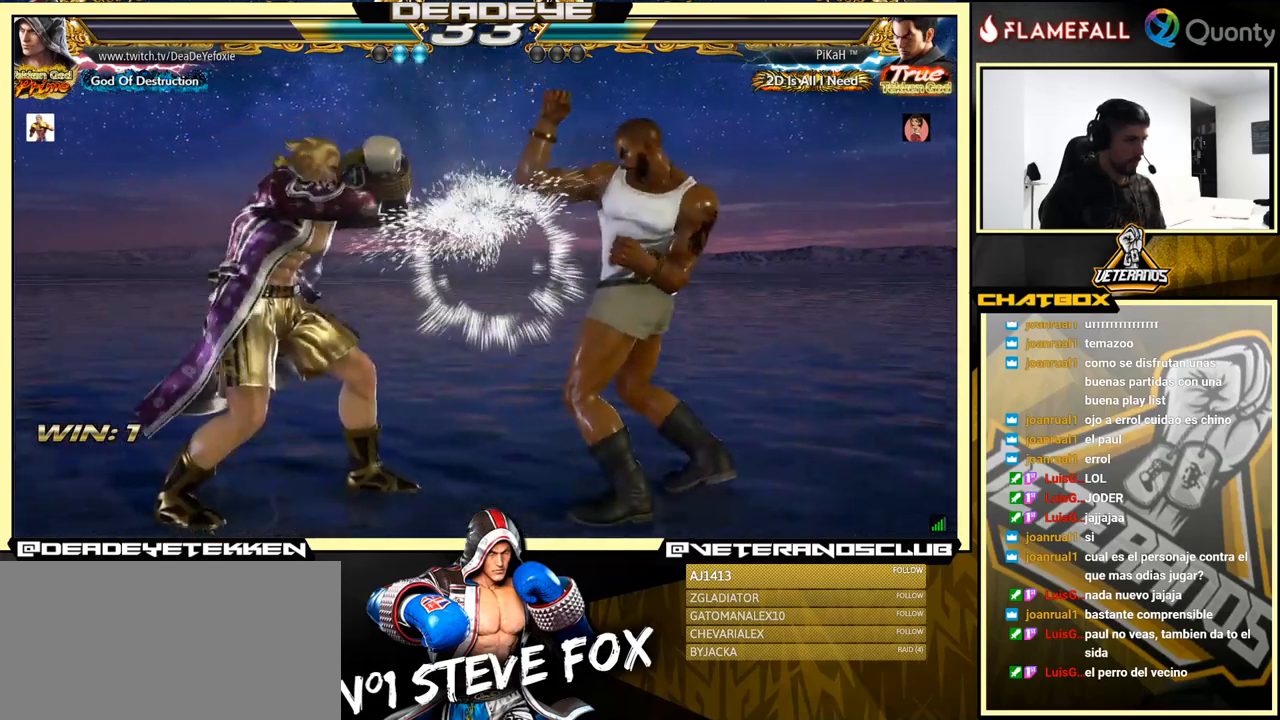
{"buttons": [], "left_stick": "left", "events": [[233, "left_stick", "center"], [283, "left_stick", "left"]]}
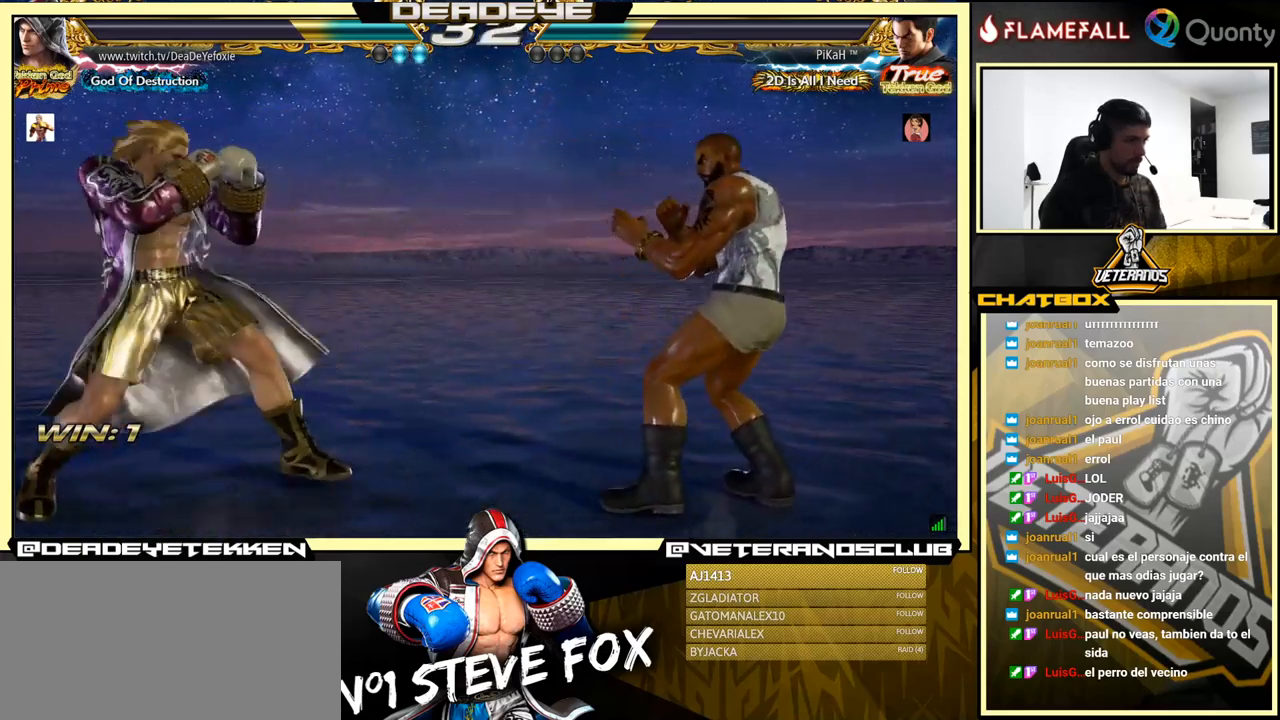
{"buttons": [], "left_stick": "center", "events": [[133, "left_stick", "center"], [183, "left_stick", "left"], [383, "left_stick", "center"], [433, "left_stick", "right"], [500, "left_stick", "center"]]}
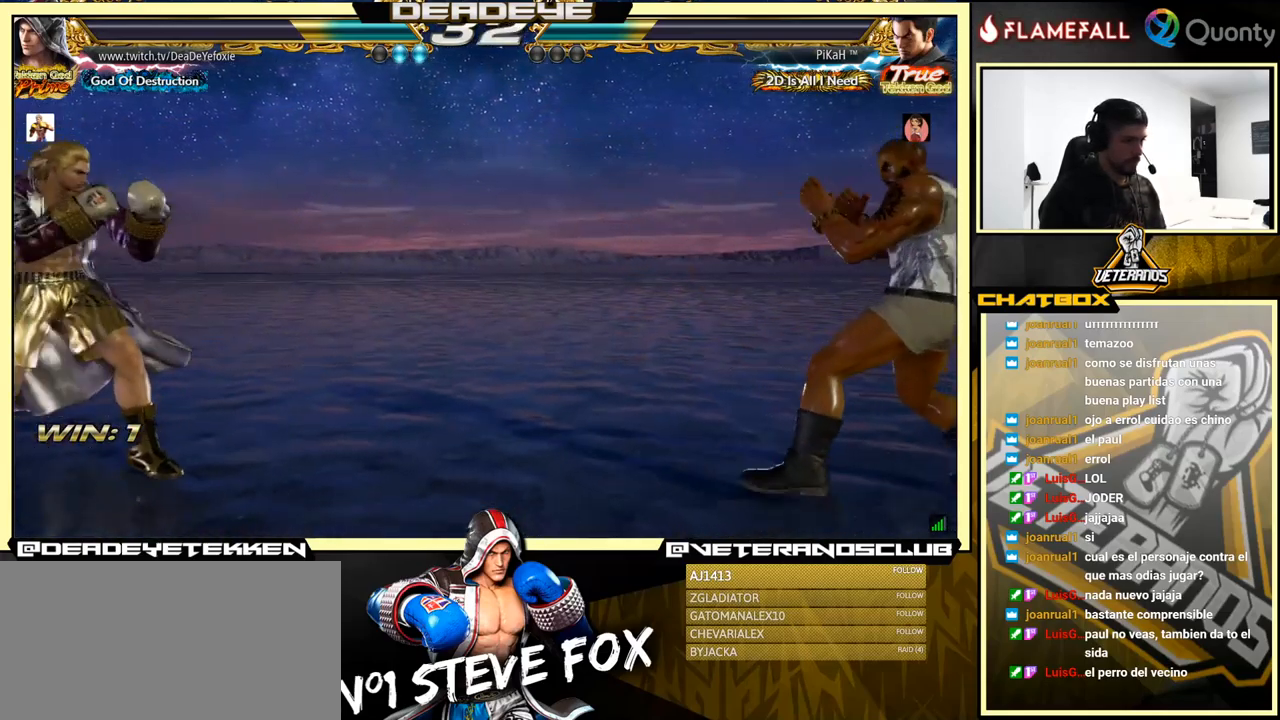
{"buttons": [], "left_stick": "left", "events": [[150, "left_stick", "left"], [233, "left_stick", "center"], [300, "left_stick", "left"]]}